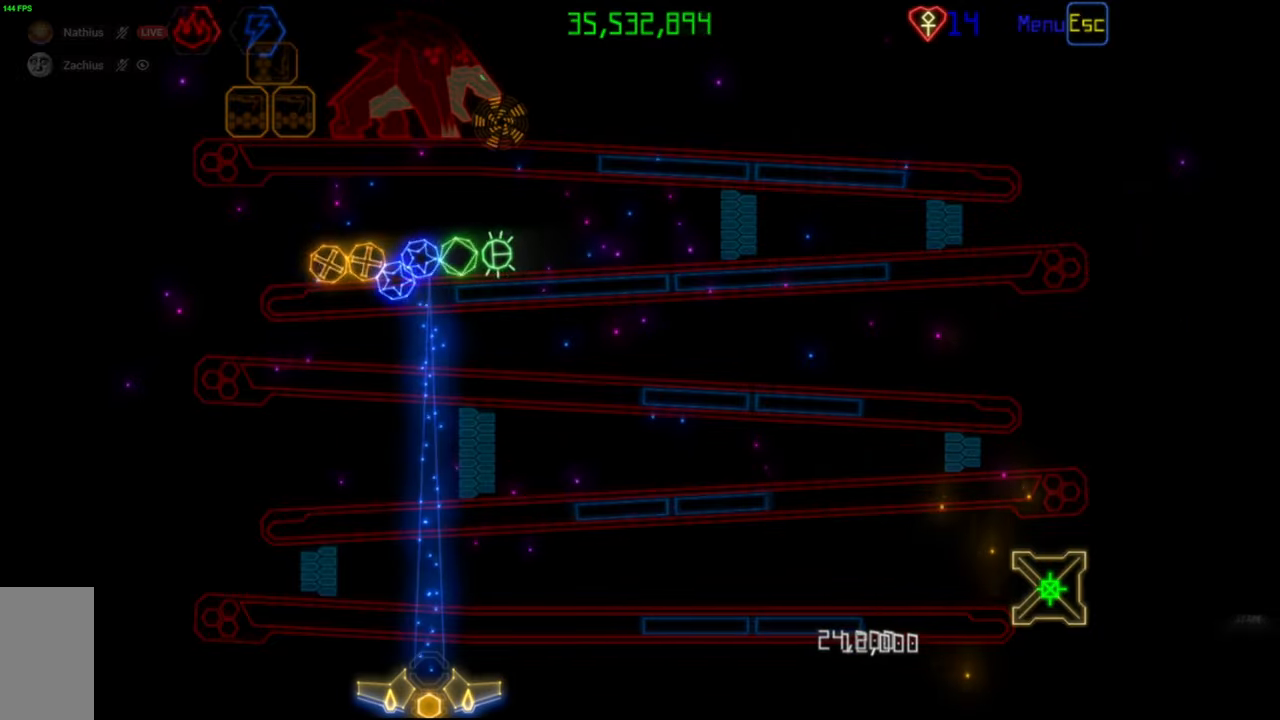
Gameplay with keyboard and mouse; each line is a JSON object with the keys and mouse buttons held at the frame after it. "events" lists presses ("down") and releases ("up") of "mouse_left", "mouse_wheel", "mouse_right", "mouse_mb4" and "mouse_mb5" between this image and that frame as [ms after this image, input, new state], when the widget could be followed in between. "mouse_left", "mouse_wheel", "mouse_right", "mouse_mb4", "mouse_mb5" = the "left", "wheel", "right", "mb4", "mb5" buttons of the "mouse" list. No other keys are recorded. "wheel" means that the mouse wheel is clicked or scrolled. Mouse movement is not recorded.
{"keys": [], "mouse": [], "events": []}
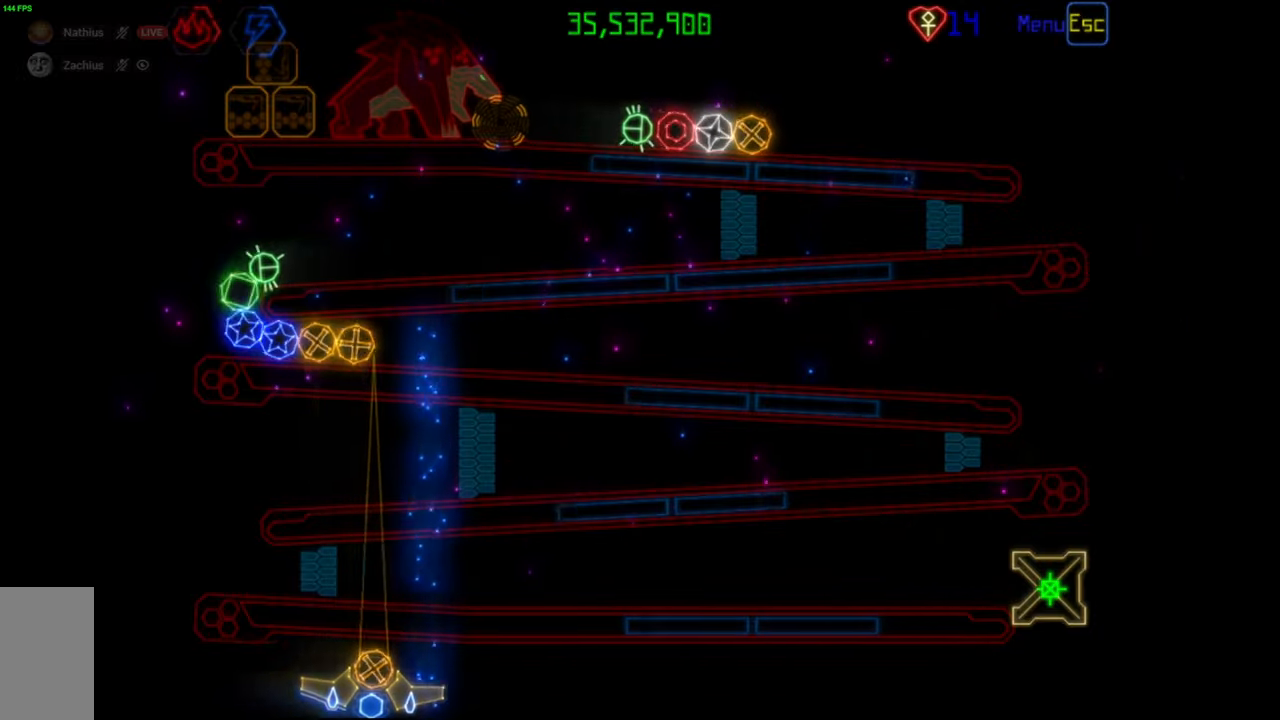
{"keys": [], "mouse": ["left"], "events": [[17, "mouse_left", "down"], [100, "mouse_left", "up"], [450, "mouse_left", "down"]]}
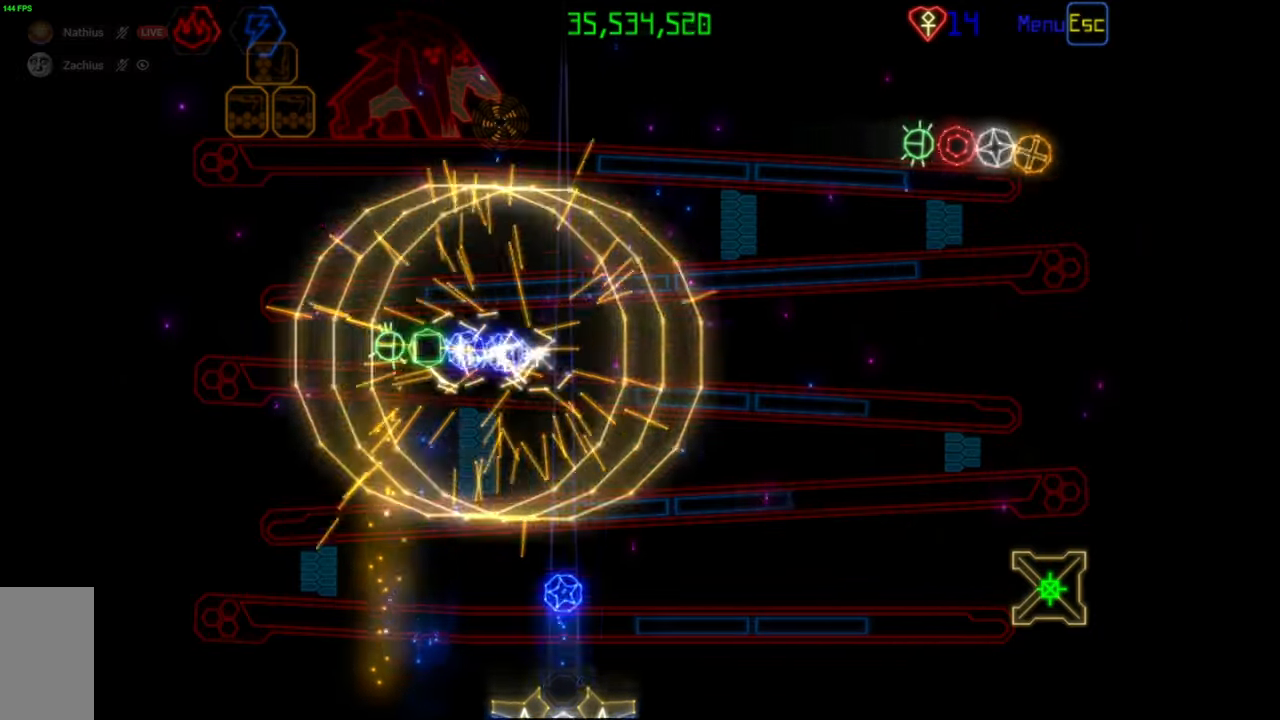
{"keys": [], "mouse": [], "events": [[17, "mouse_left", "up"], [417, "mouse_right", "down"], [500, "mouse_right", "up"]]}
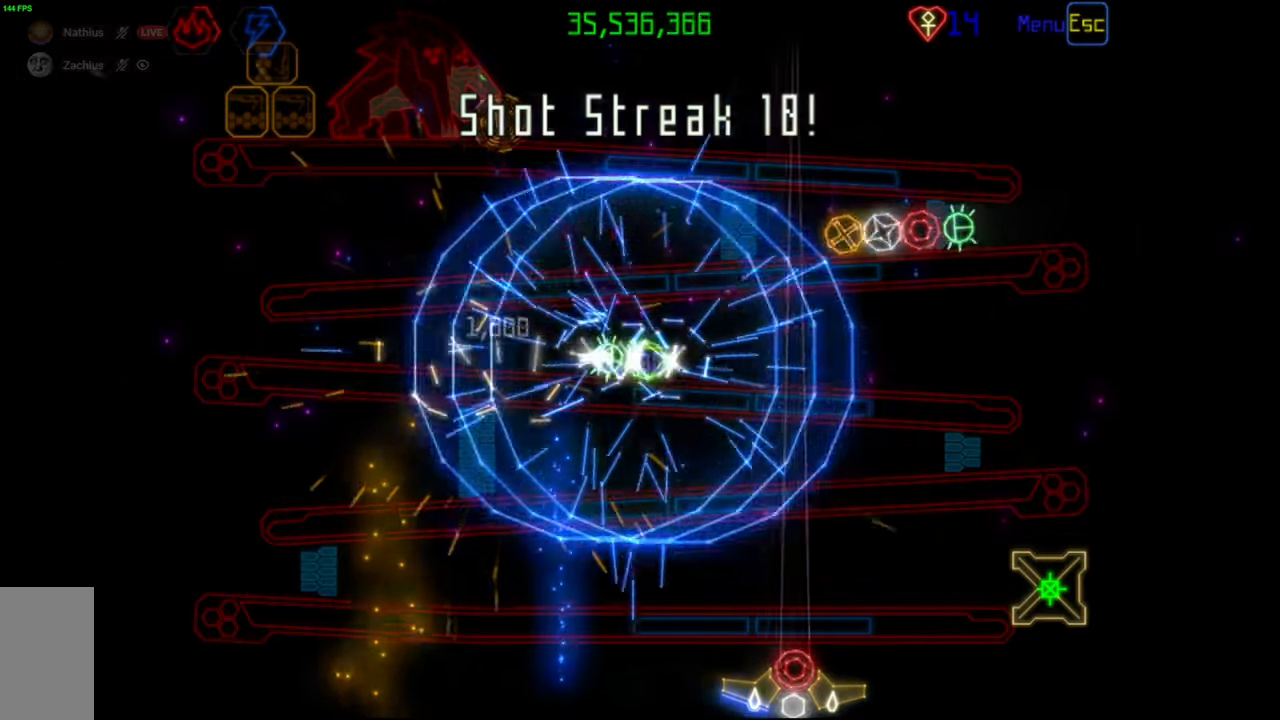
{"keys": [], "mouse": ["right"], "events": [[467, "mouse_right", "down"]]}
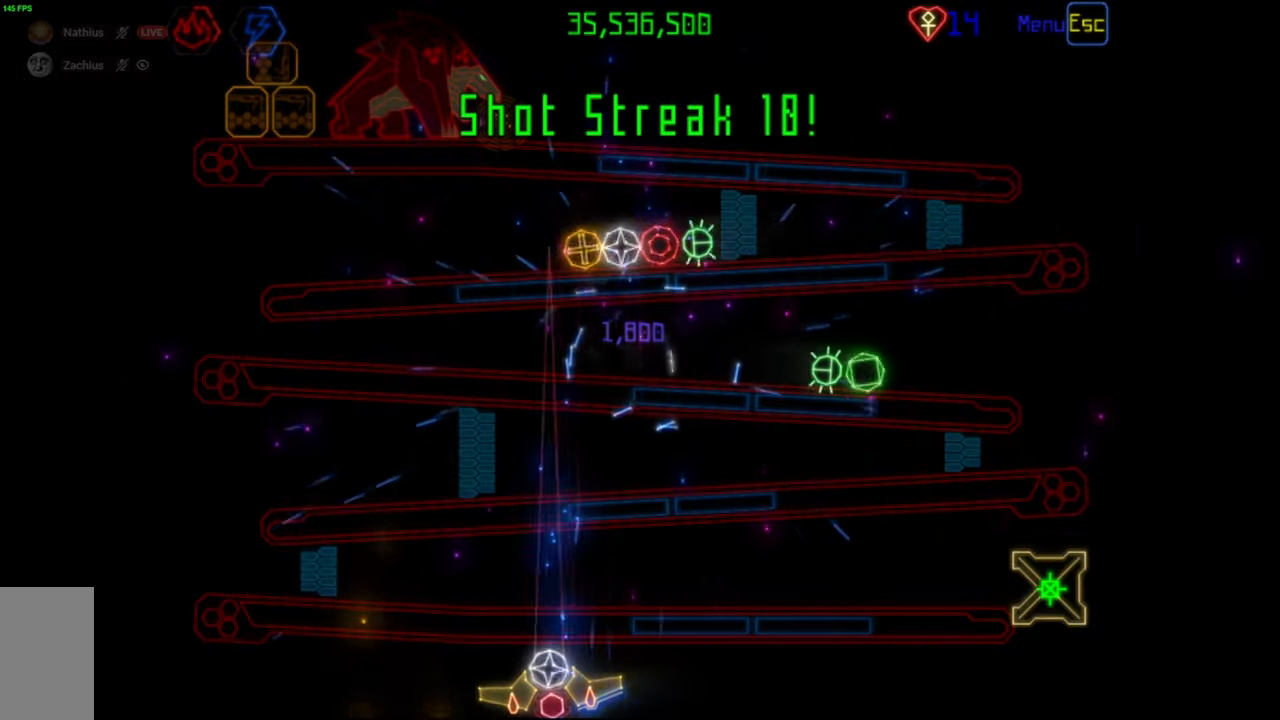
{"keys": [], "mouse": [], "events": [[67, "mouse_right", "up"], [183, "mouse_left", "down"], [267, "mouse_left", "up"]]}
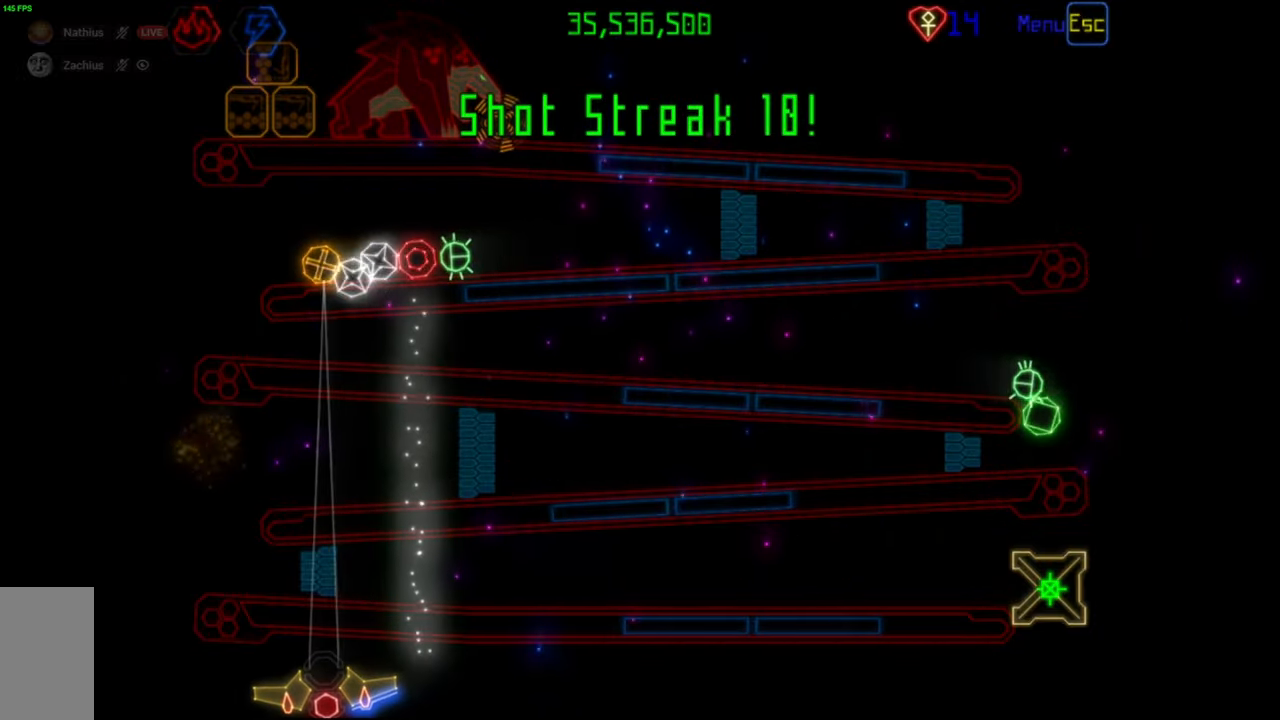
{"keys": [], "mouse": [], "events": []}
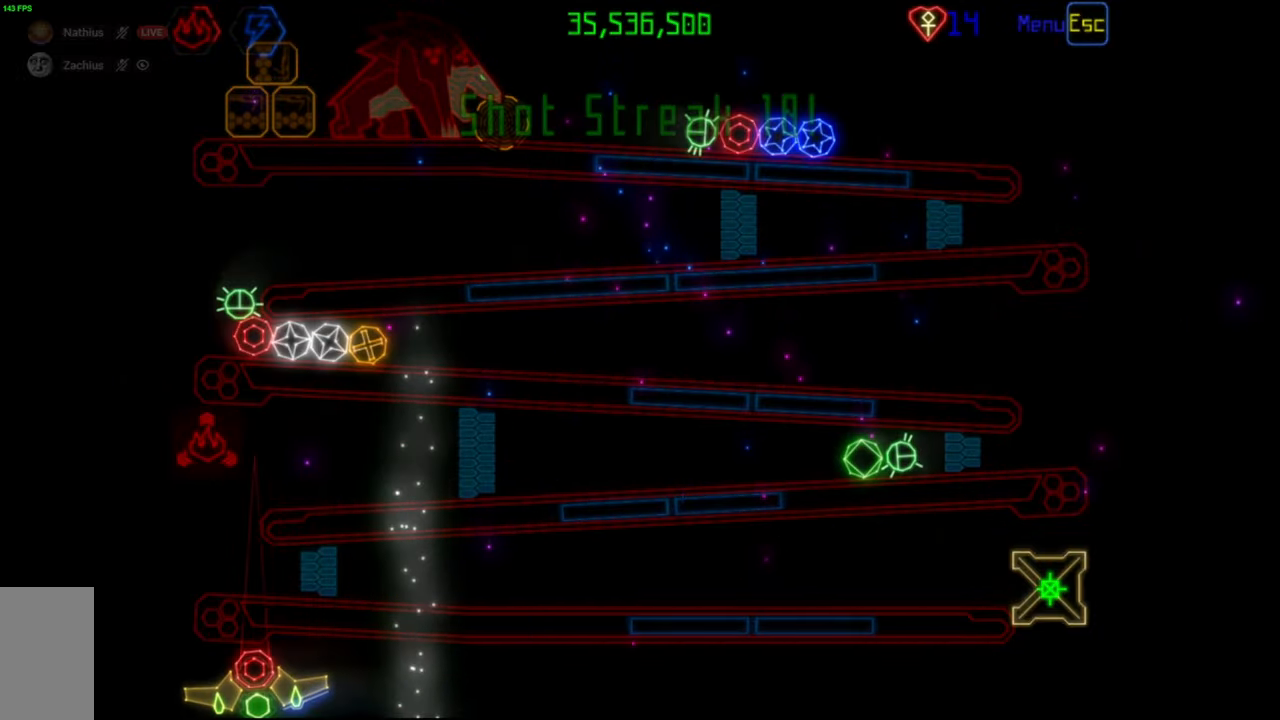
{"keys": [], "mouse": [], "events": [[17, "mouse_left", "down"], [100, "mouse_left", "up"]]}
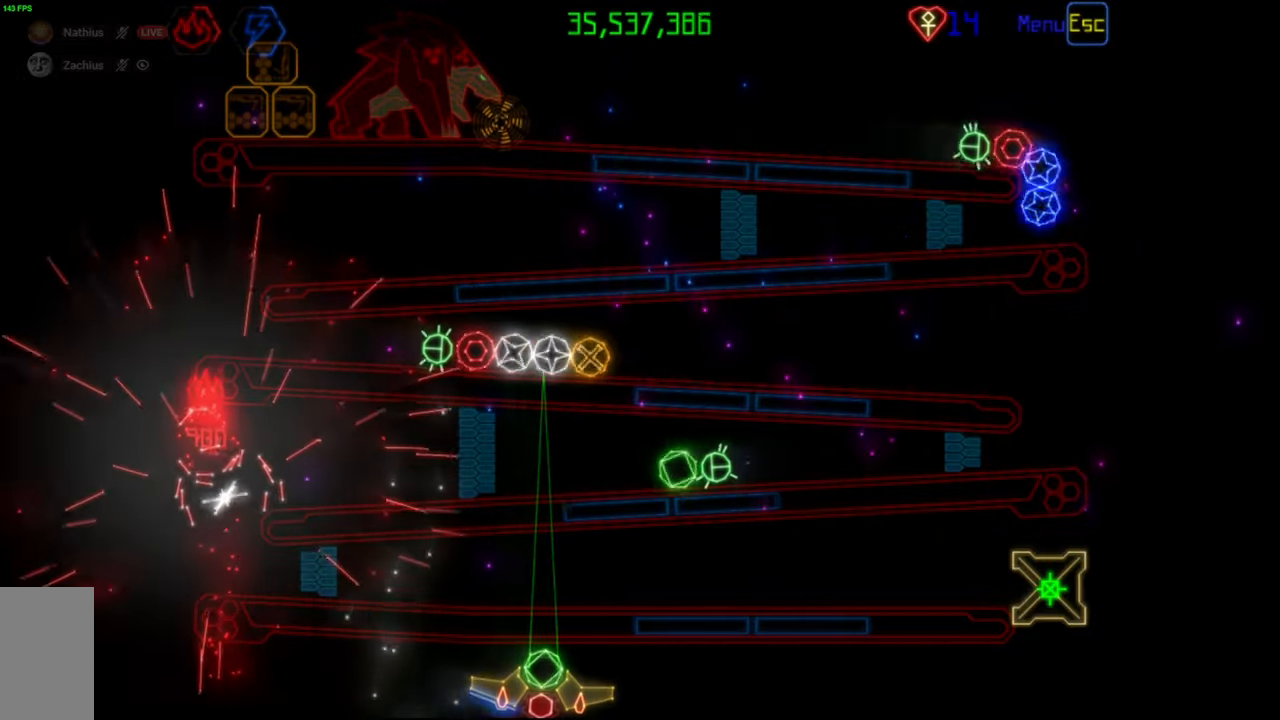
{"keys": [], "mouse": [], "events": [[200, "mouse_left", "down"], [283, "mouse_left", "up"]]}
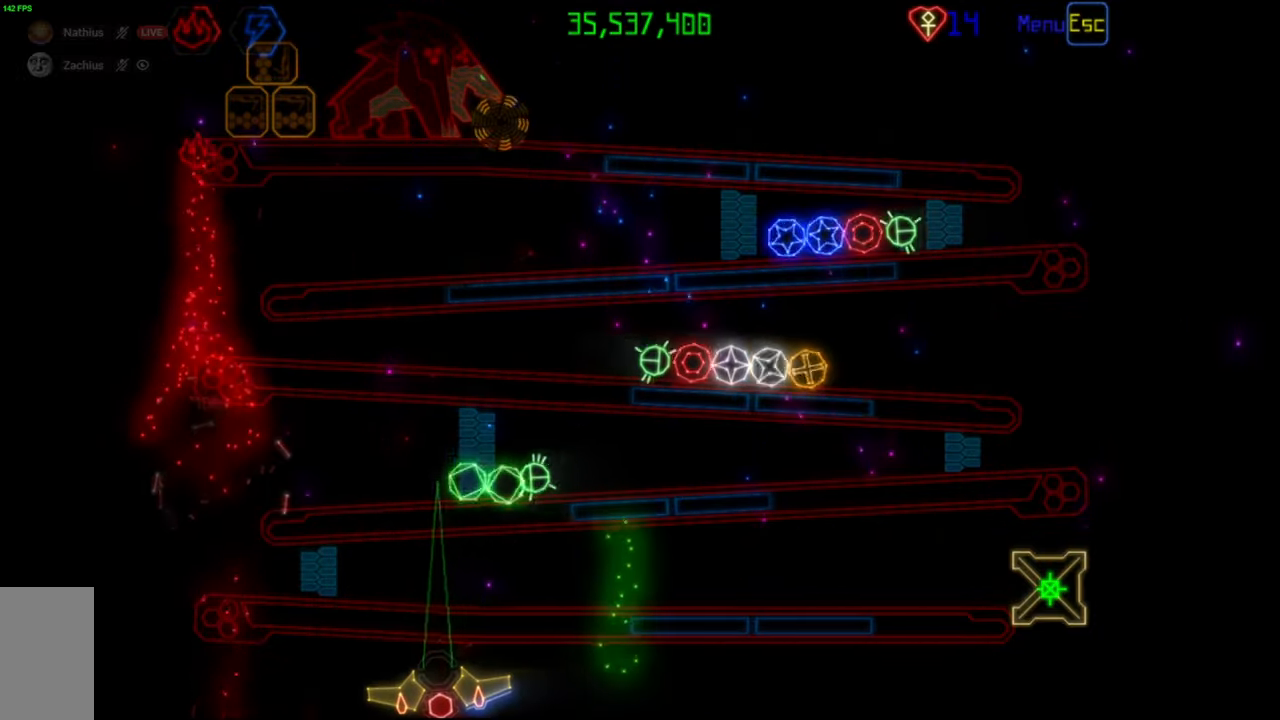
{"keys": [], "mouse": [], "events": [[167, "mouse_right", "down"], [283, "mouse_right", "up"], [417, "mouse_left", "down"], [500, "mouse_left", "up"]]}
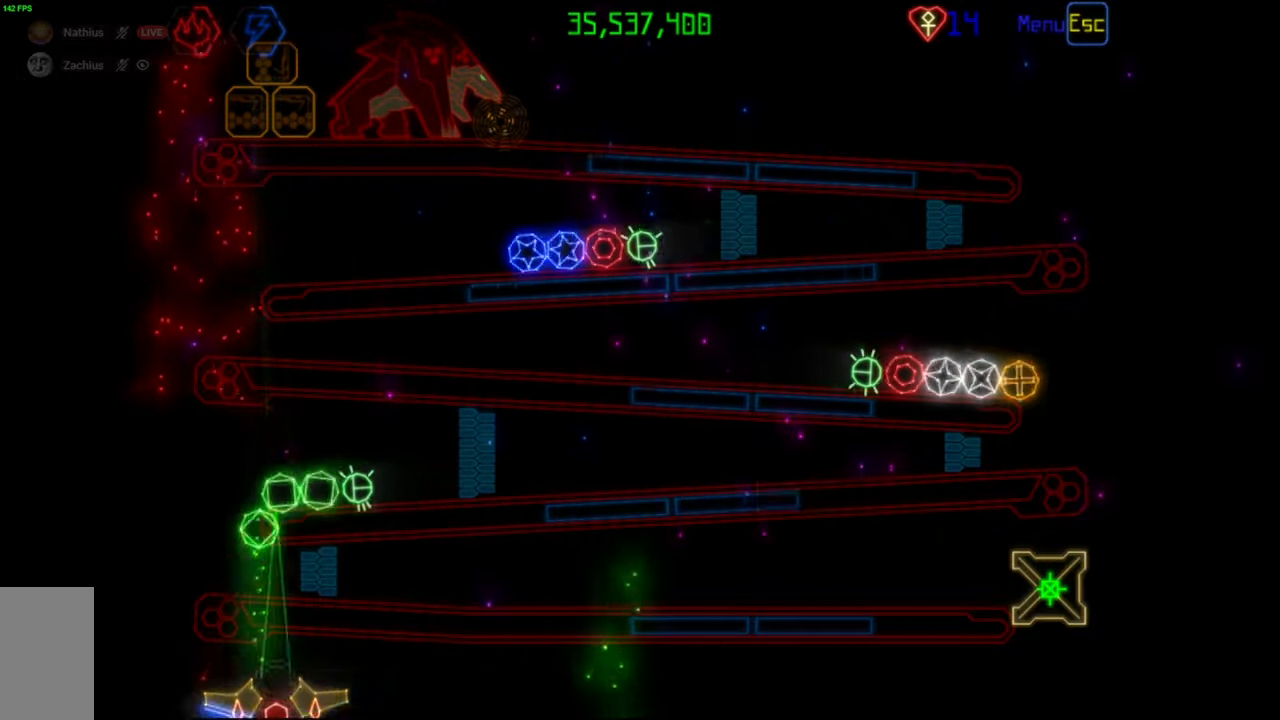
{"keys": [], "mouse": [], "events": []}
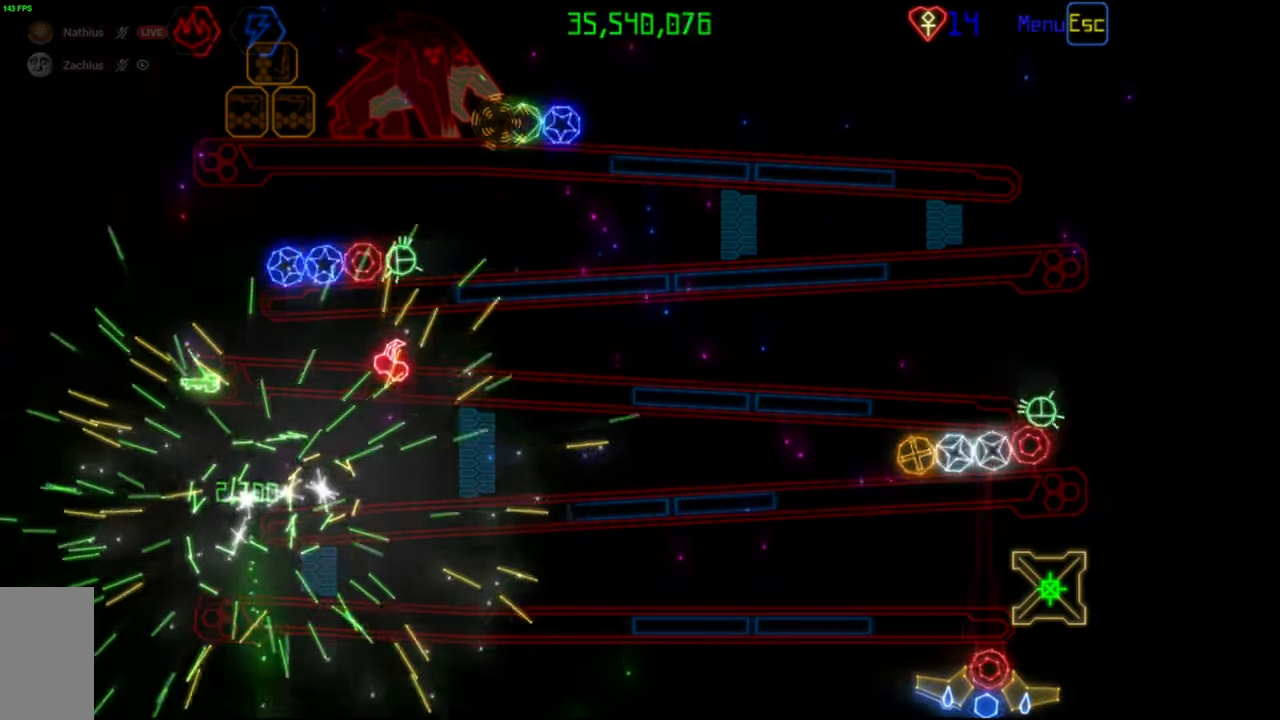
{"keys": [], "mouse": [], "events": [[83, "mouse_left", "down"], [167, "mouse_left", "up"]]}
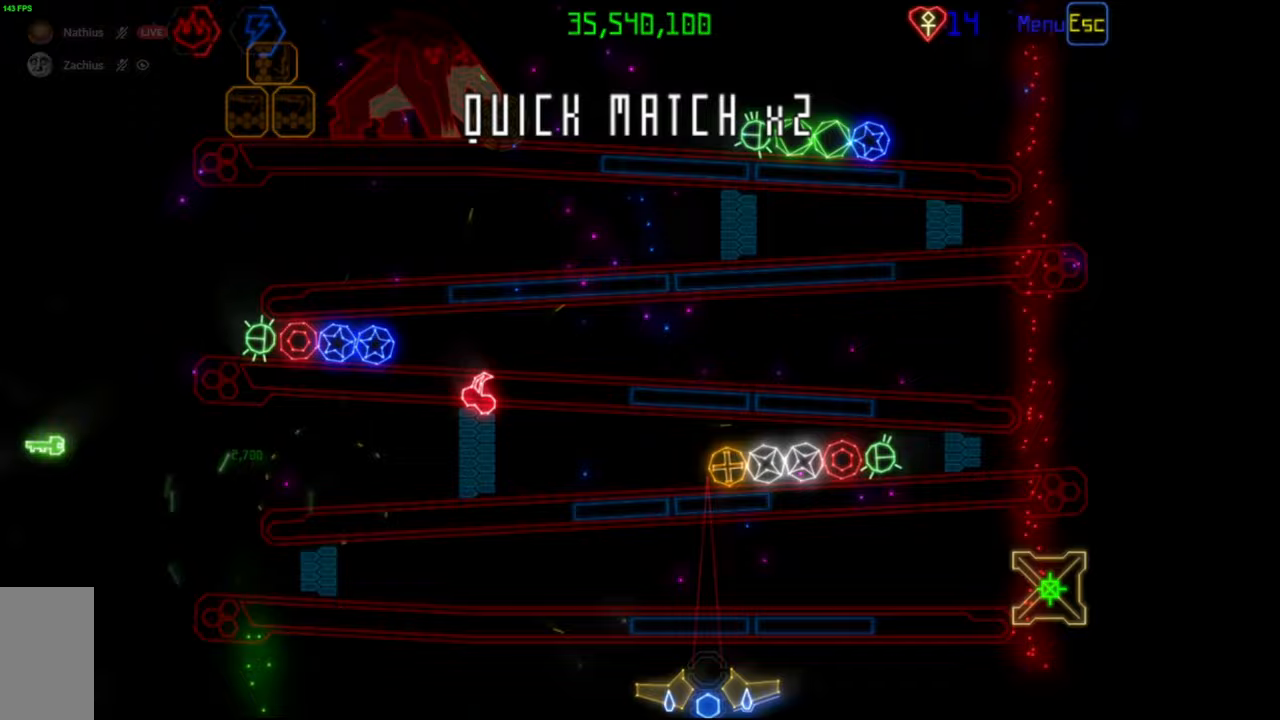
{"keys": [], "mouse": [], "events": []}
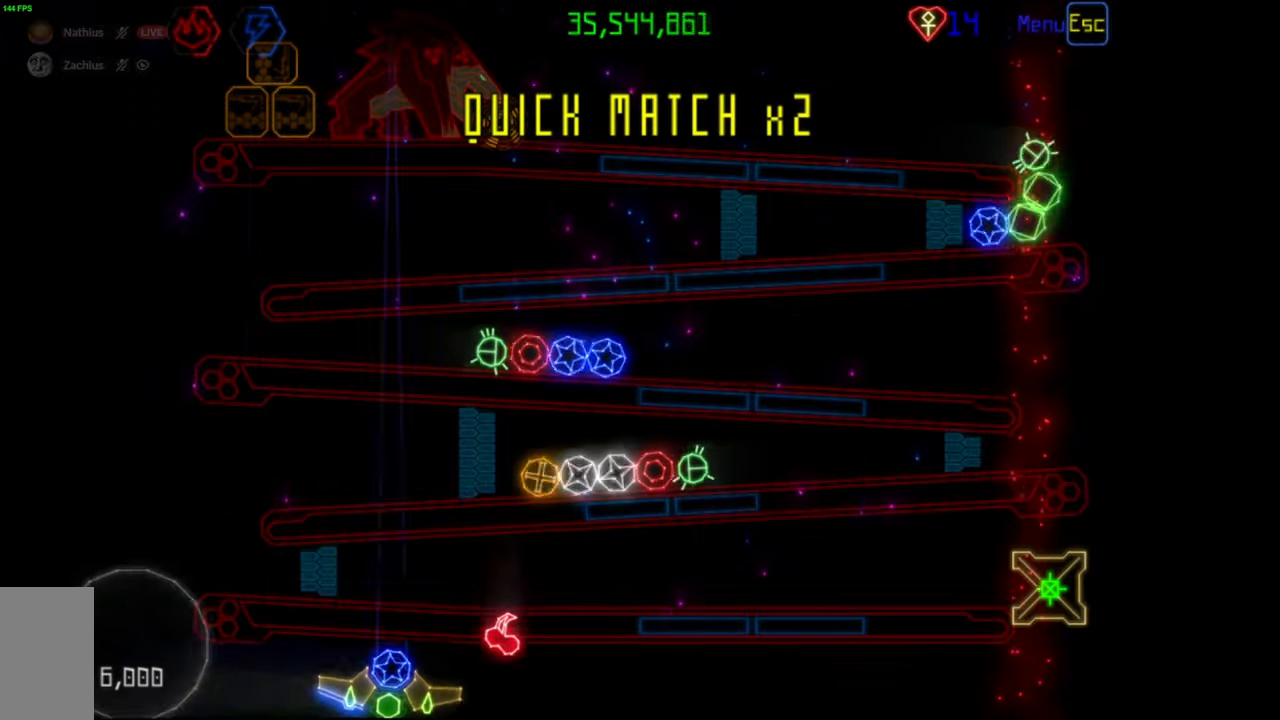
{"keys": [], "mouse": [], "events": [[317, "mouse_left", "down"], [367, "mouse_left", "up"]]}
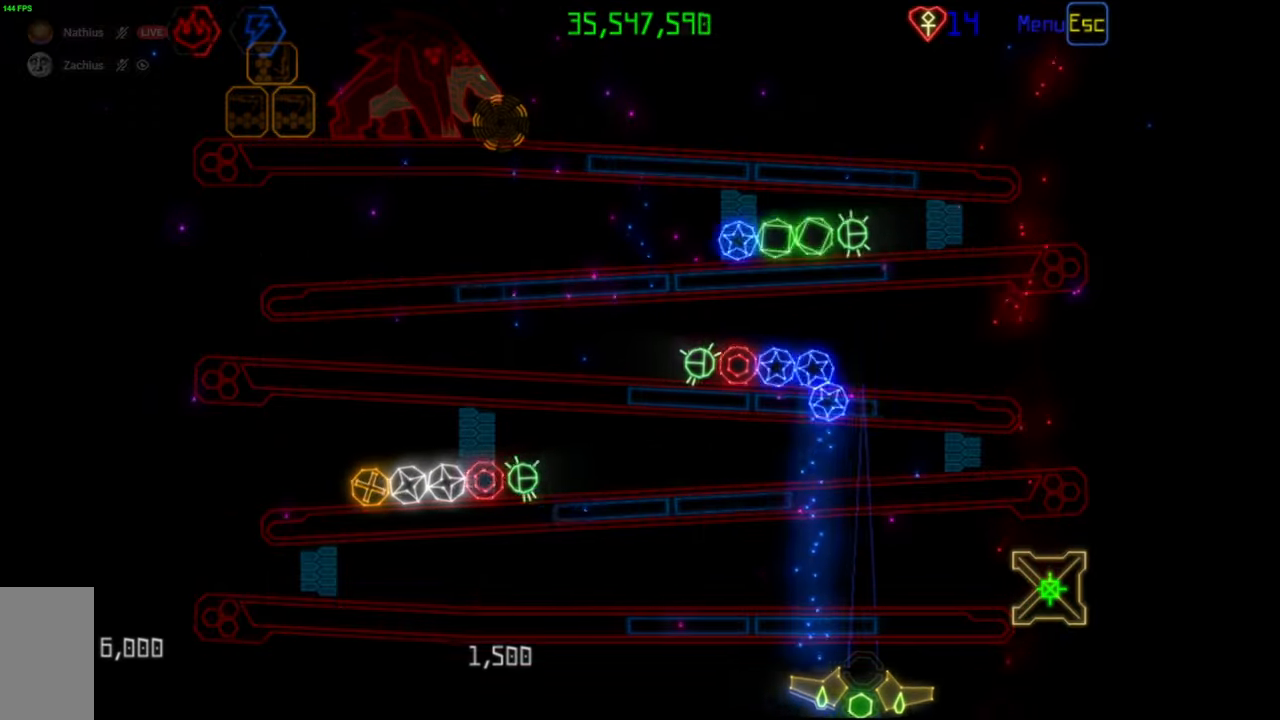
{"keys": [], "mouse": [], "events": [[400, "mouse_right", "down"], [483, "mouse_right", "up"]]}
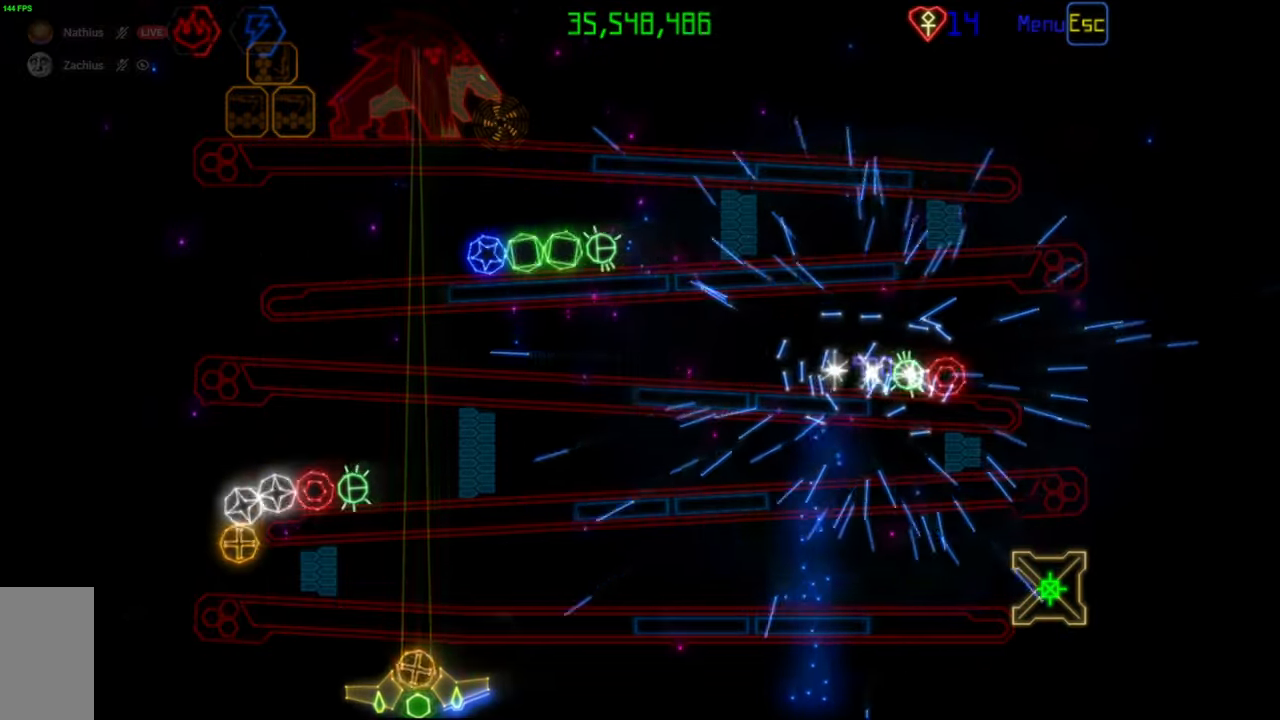
{"keys": [], "mouse": [], "events": [[200, "mouse_left", "down"], [267, "mouse_left", "up"]]}
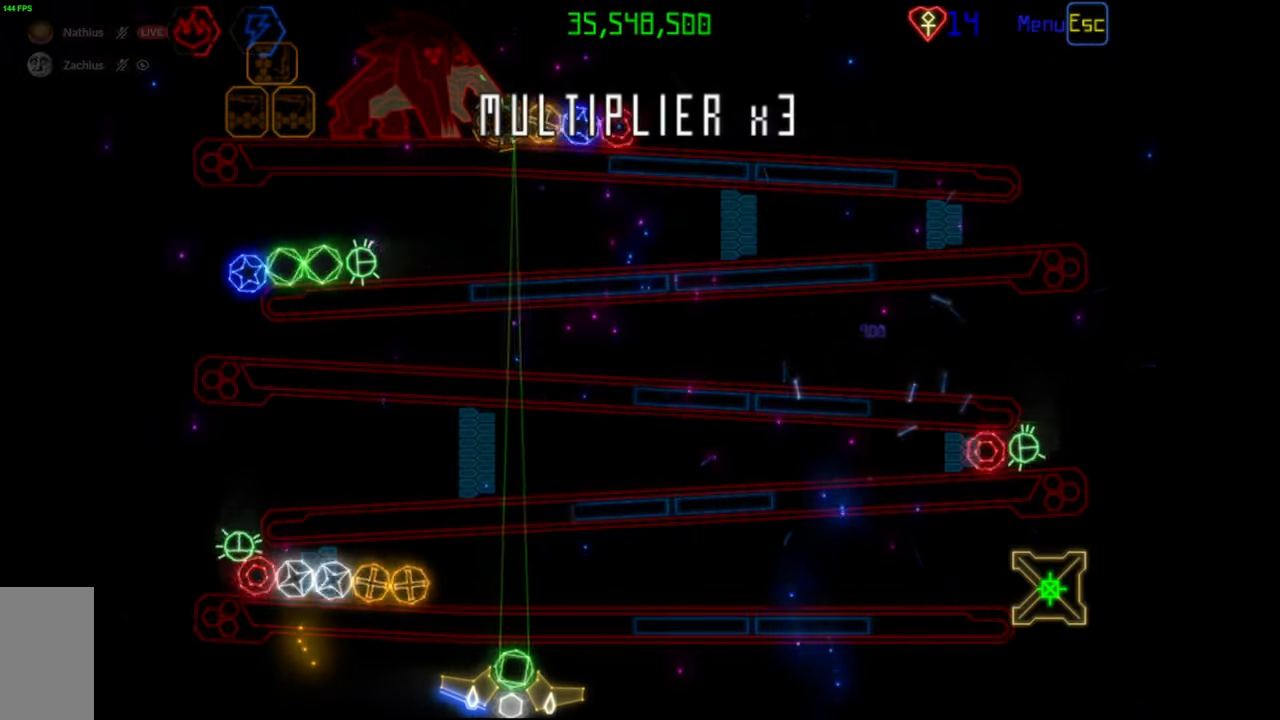
{"keys": [], "mouse": [], "events": [[117, "mouse_right", "down"], [167, "mouse_right", "up"]]}
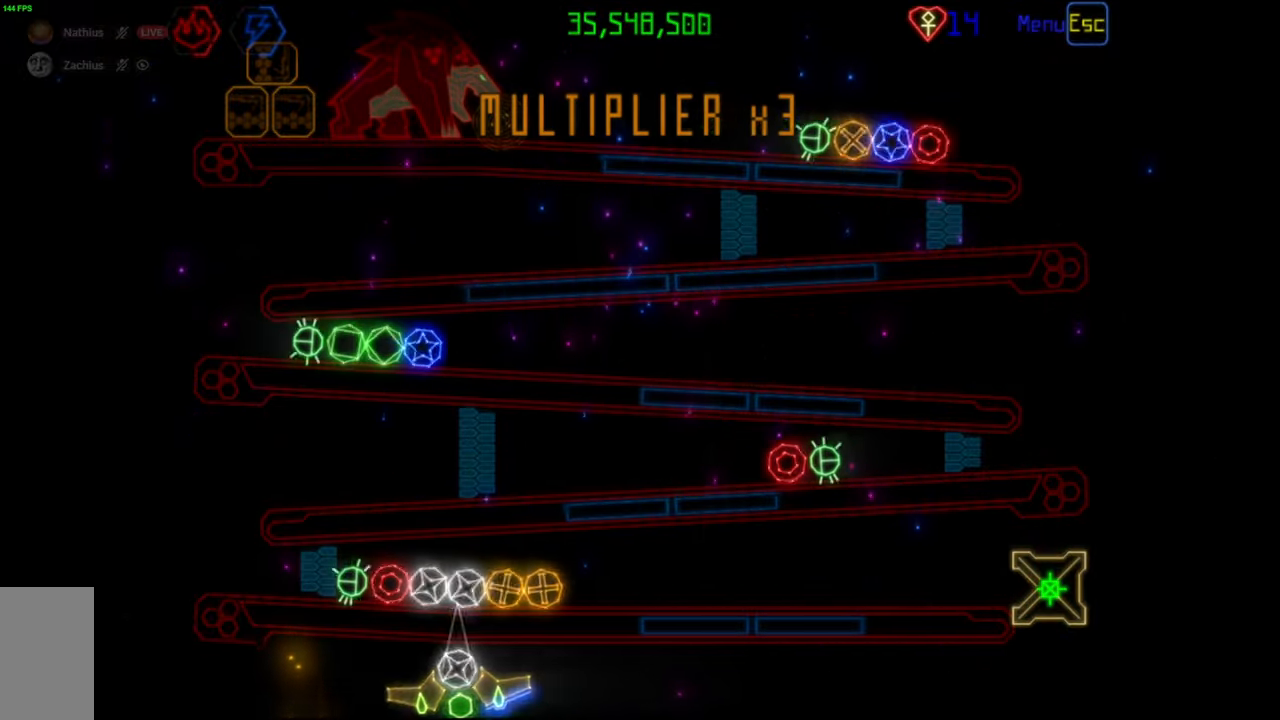
{"keys": [], "mouse": ["left"], "events": [[33, "mouse_left", "down"], [100, "mouse_left", "up"], [333, "mouse_right", "down"], [417, "mouse_right", "up"], [467, "mouse_left", "down"]]}
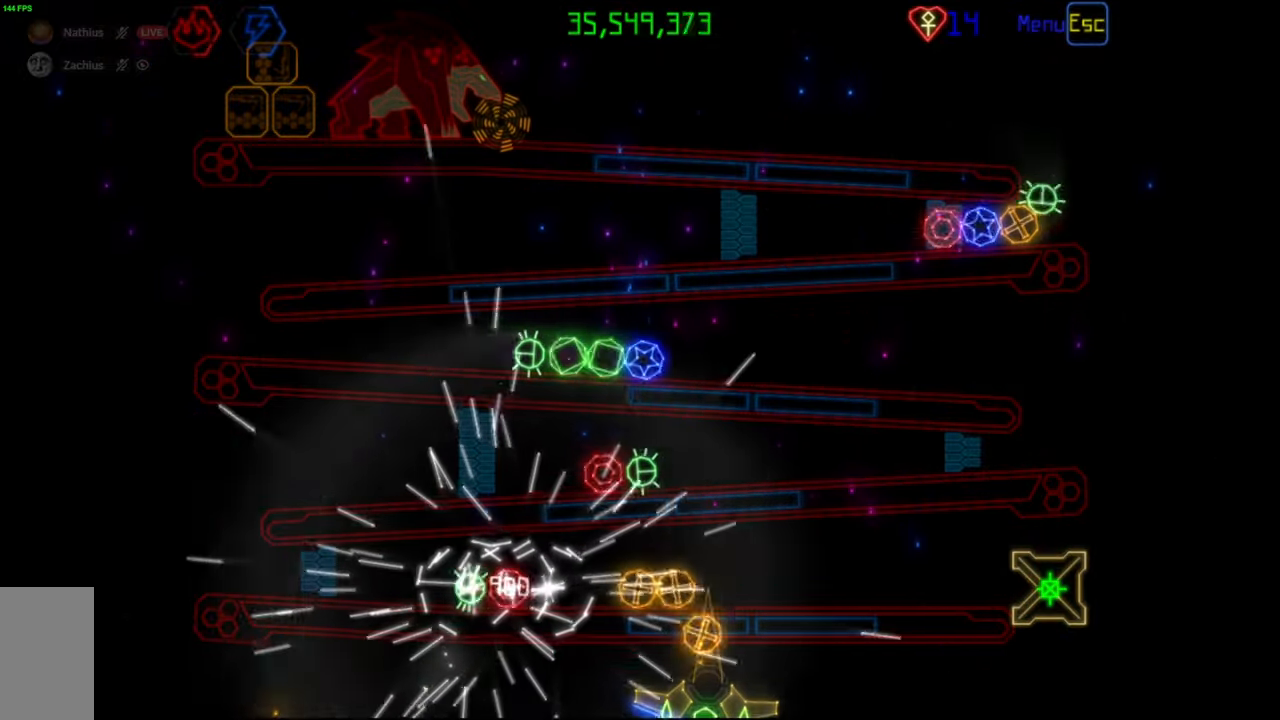
{"keys": [], "mouse": ["left"], "events": [[33, "mouse_left", "up"], [333, "mouse_right", "down"], [417, "mouse_right", "up"], [450, "mouse_left", "down"]]}
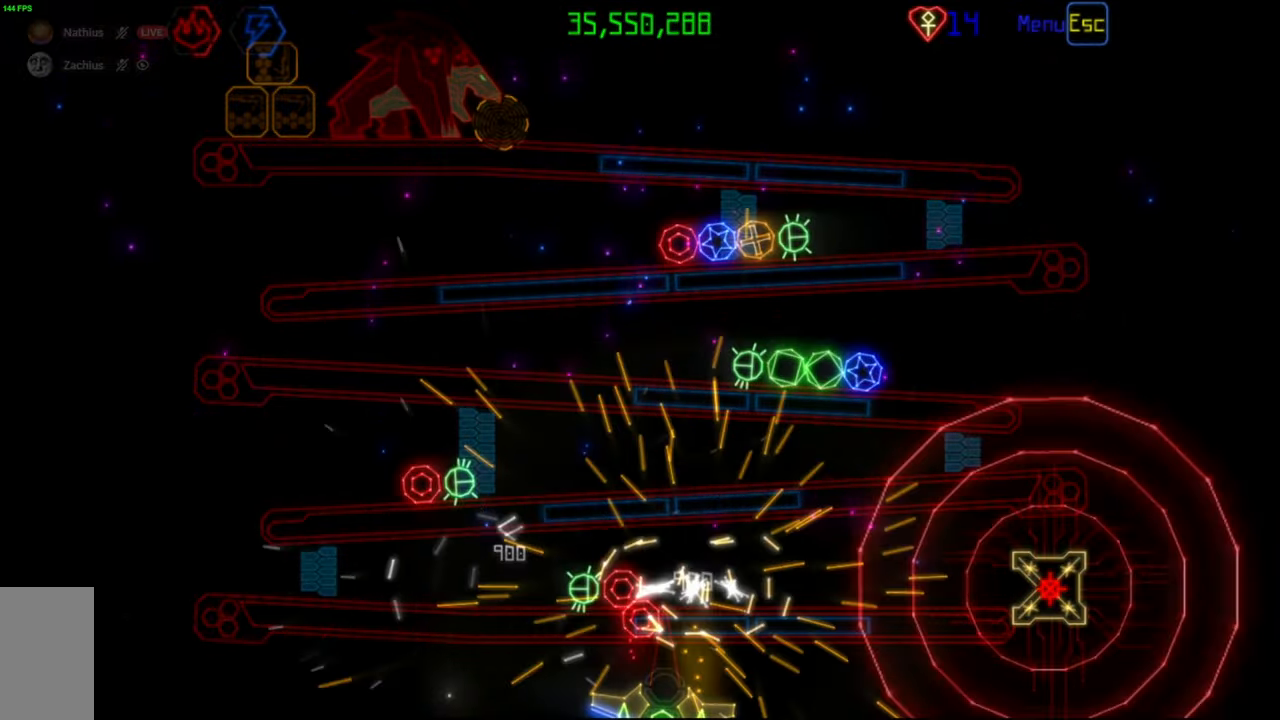
{"keys": [], "mouse": ["right"], "events": [[33, "mouse_left", "up"], [417, "mouse_right", "down"]]}
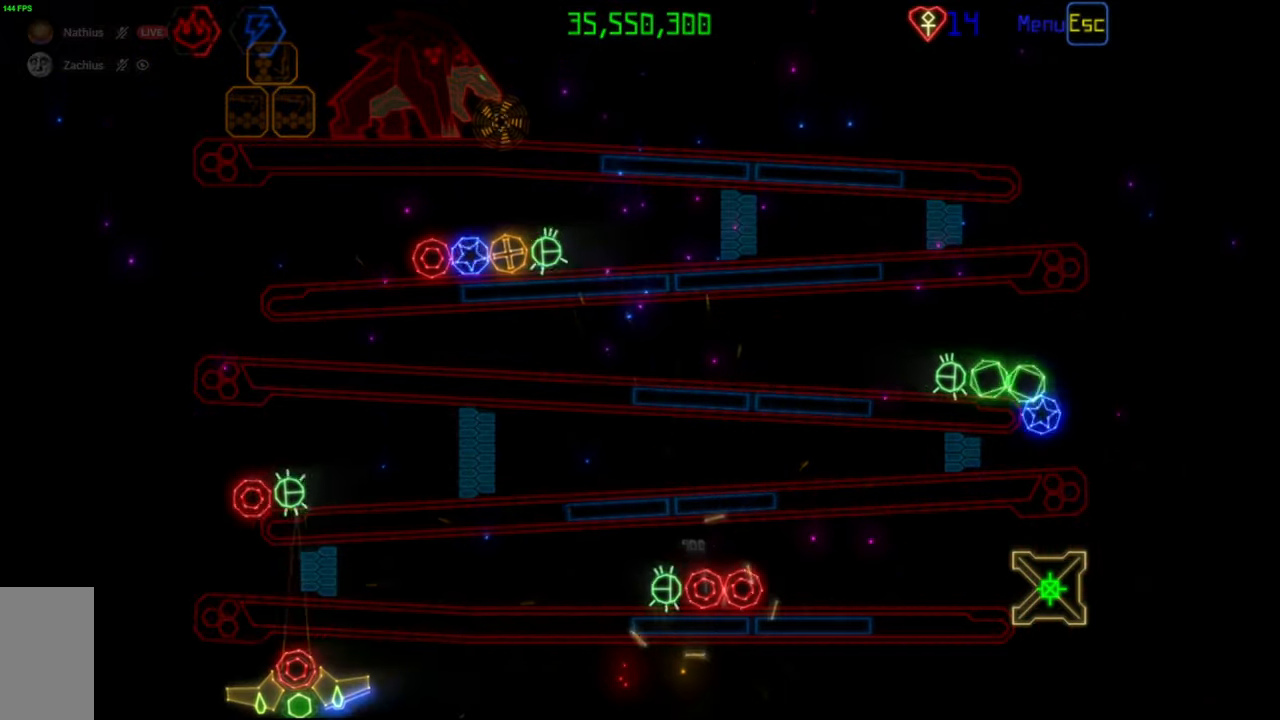
{"keys": [], "mouse": ["right"], "events": [[17, "mouse_right", "up"], [33, "mouse_left", "down"], [117, "mouse_left", "up"], [417, "mouse_right", "down"]]}
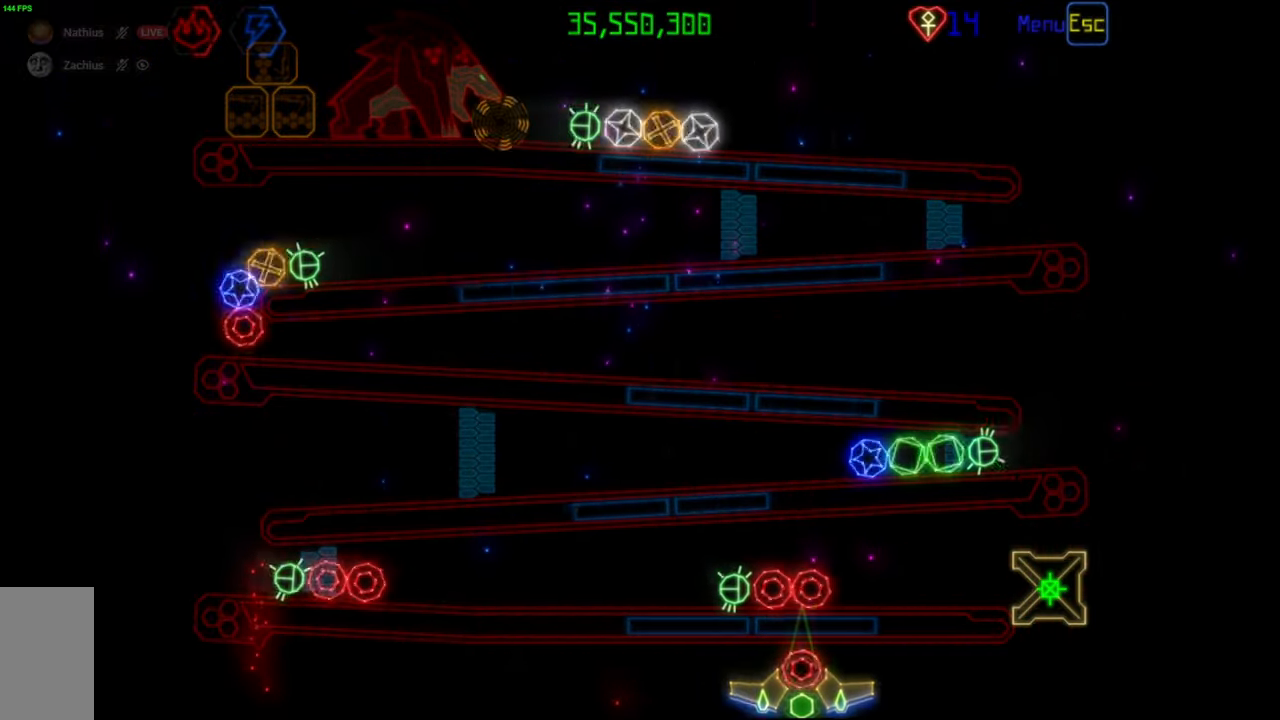
{"keys": [], "mouse": [], "events": [[17, "mouse_left", "down"], [17, "mouse_right", "up"], [100, "mouse_left", "up"], [350, "mouse_right", "down"], [450, "mouse_right", "up"]]}
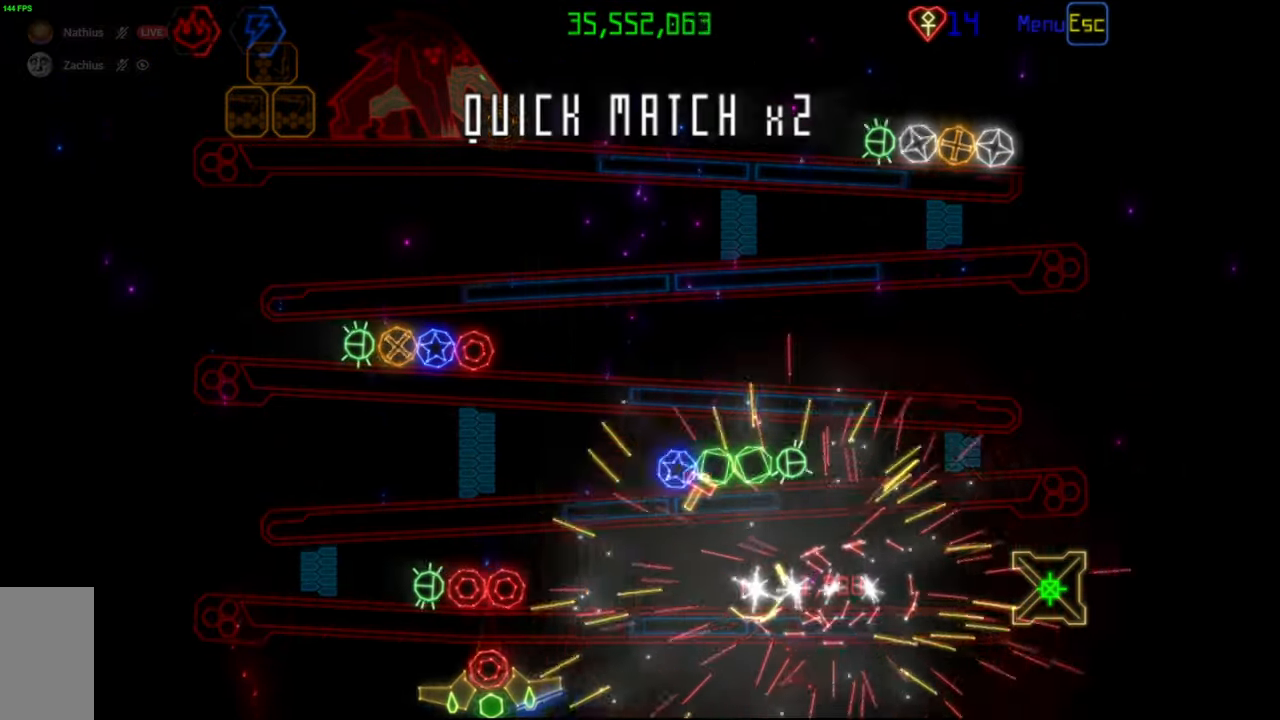
{"keys": [], "mouse": [], "events": [[17, "mouse_left", "down"], [100, "mouse_left", "up"], [317, "mouse_left", "down"], [383, "mouse_left", "up"]]}
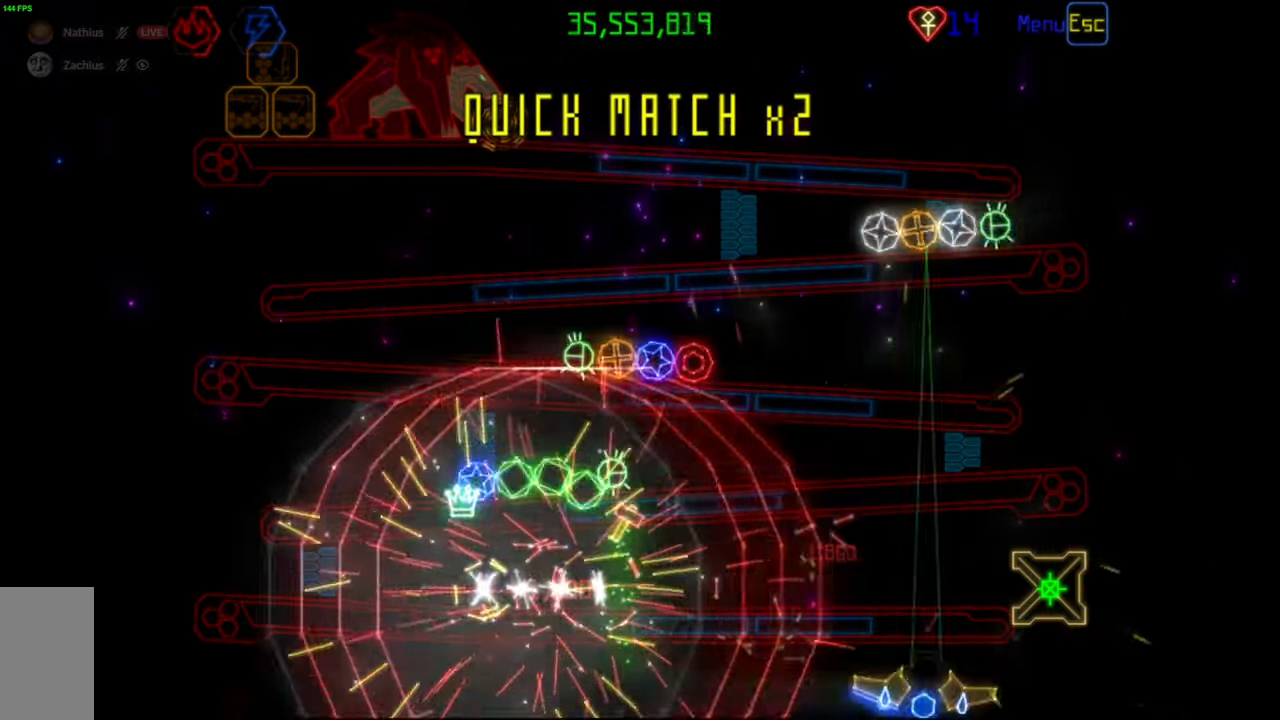
{"keys": [], "mouse": [], "events": []}
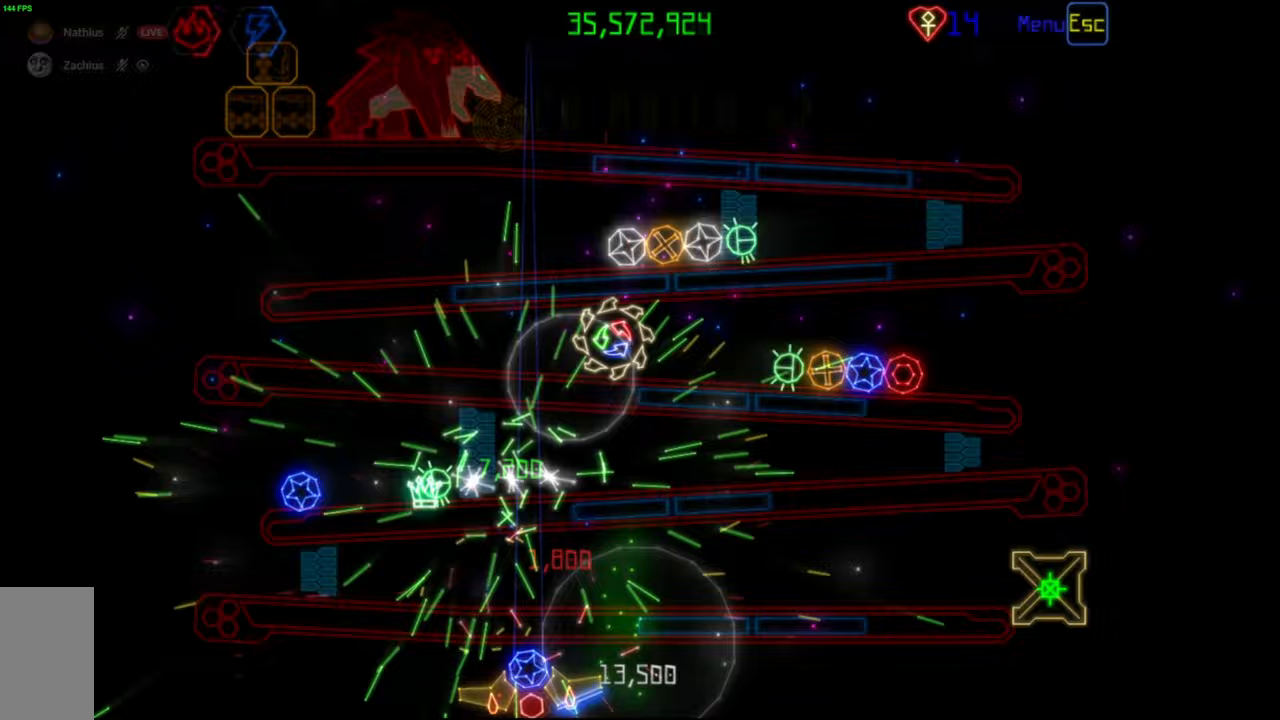
{"keys": [], "mouse": [], "events": []}
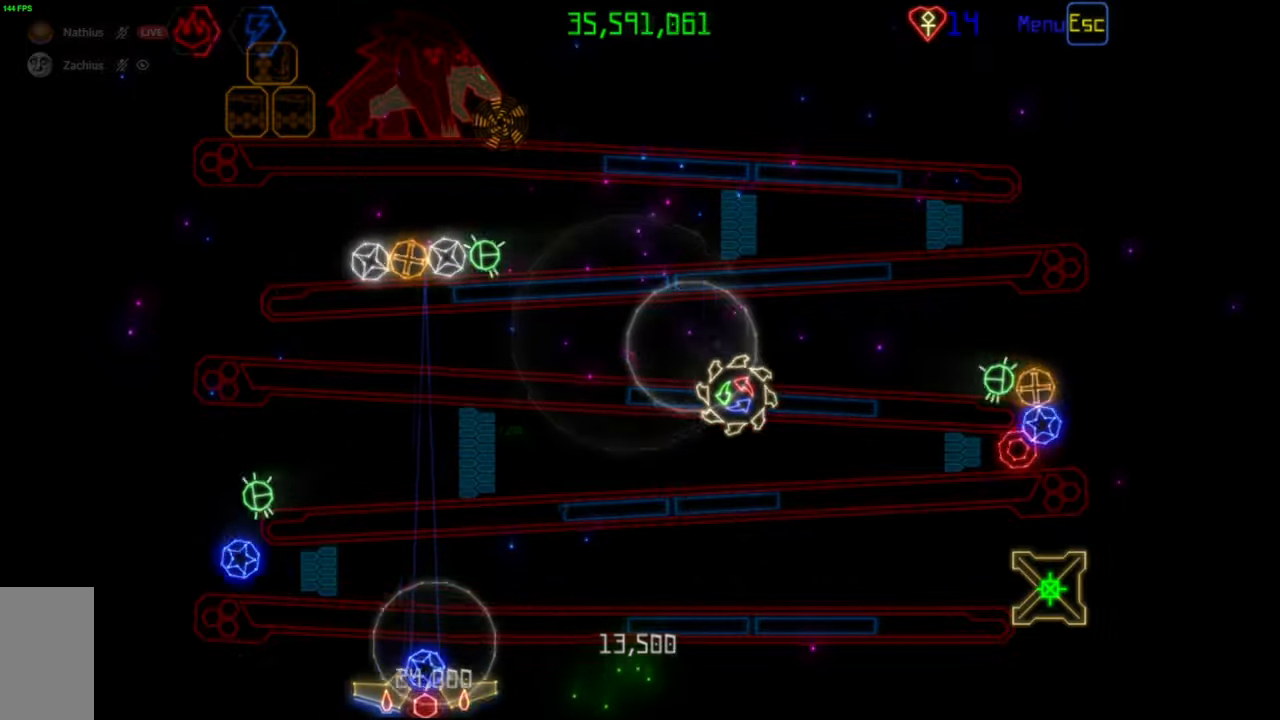
{"keys": [], "mouse": [], "events": []}
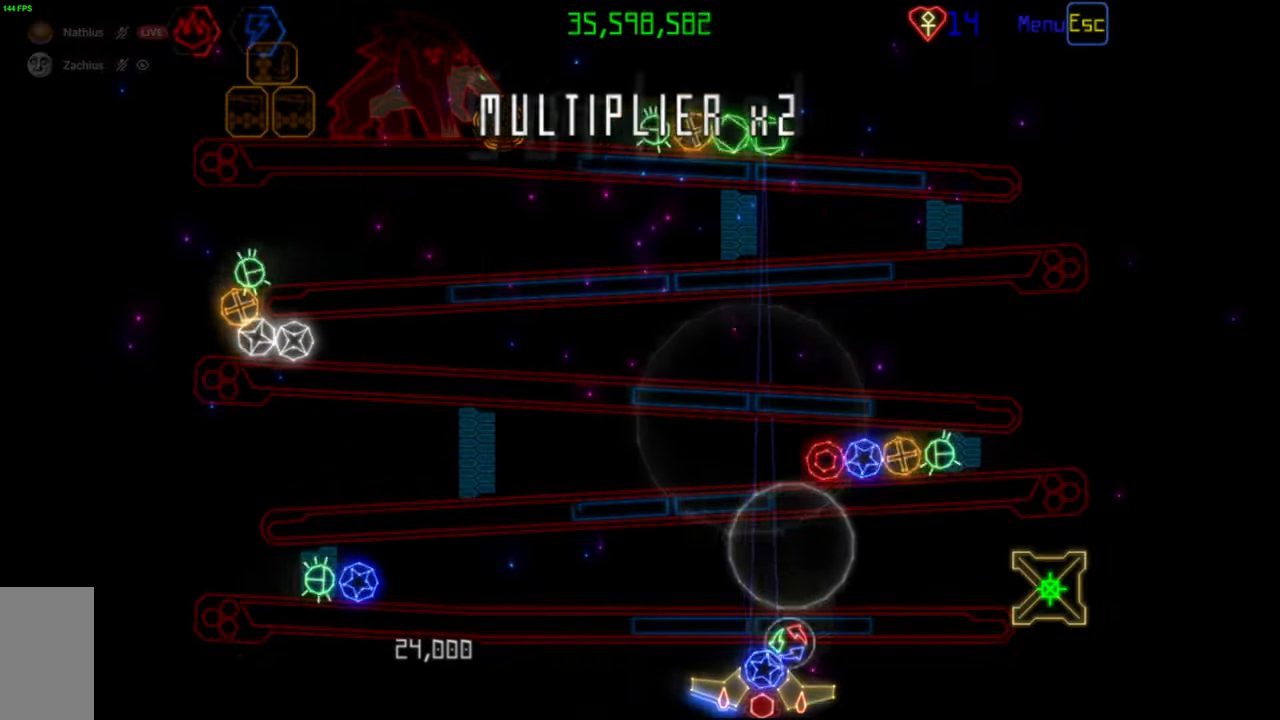
{"keys": [], "mouse": [], "events": [[233, "mouse_left", "down"], [300, "mouse_left", "up"]]}
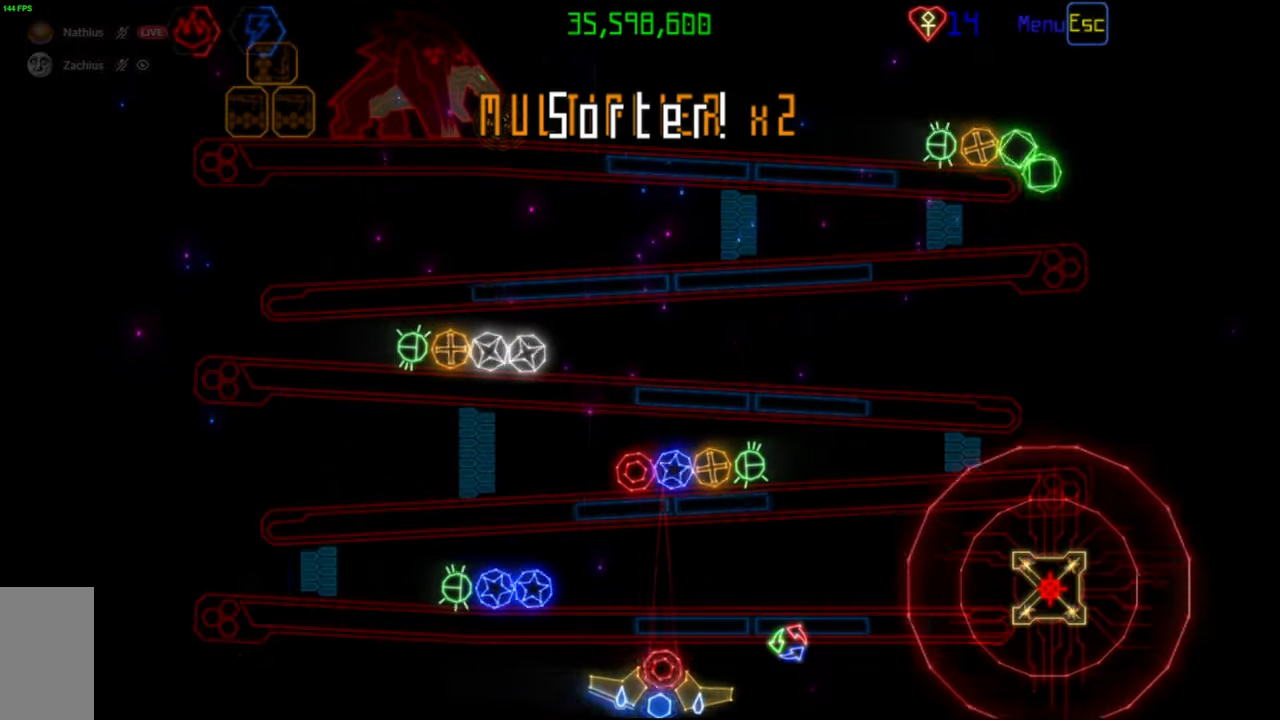
{"keys": [], "mouse": [], "events": [[417, "mouse_left", "down"], [500, "mouse_left", "up"]]}
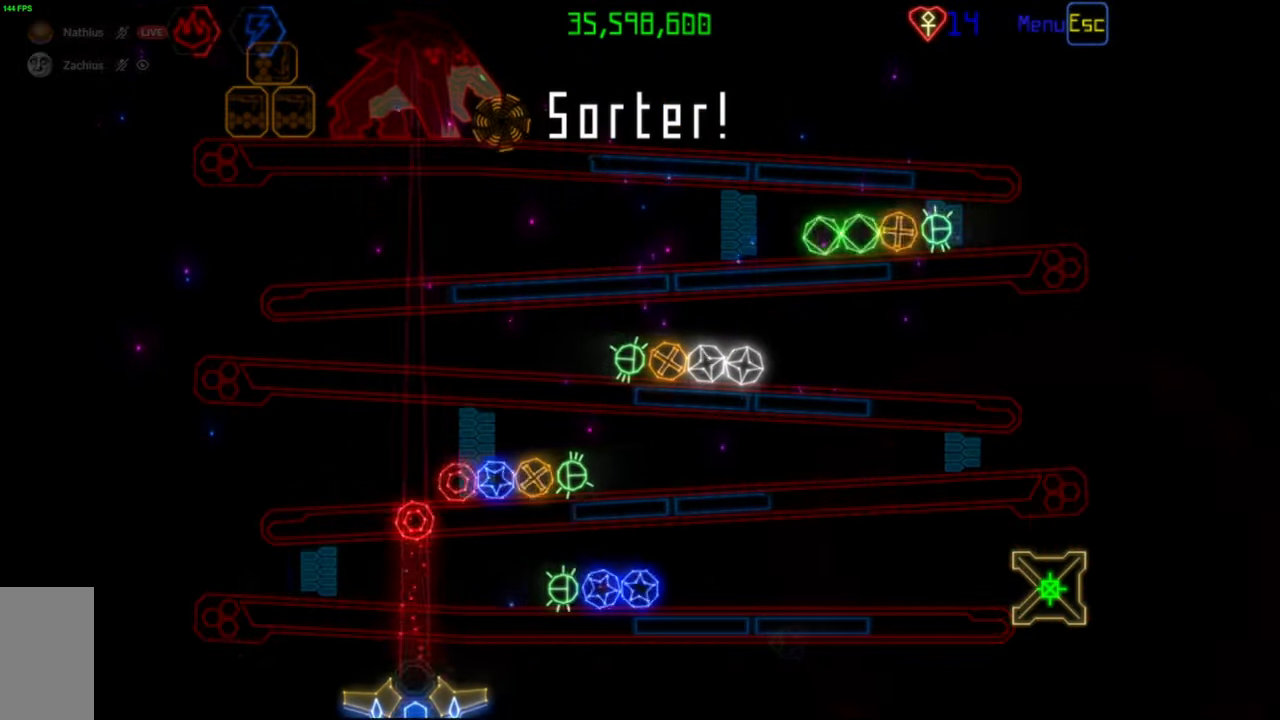
{"keys": [], "mouse": [], "events": [[267, "mouse_left", "down"], [350, "mouse_left", "up"]]}
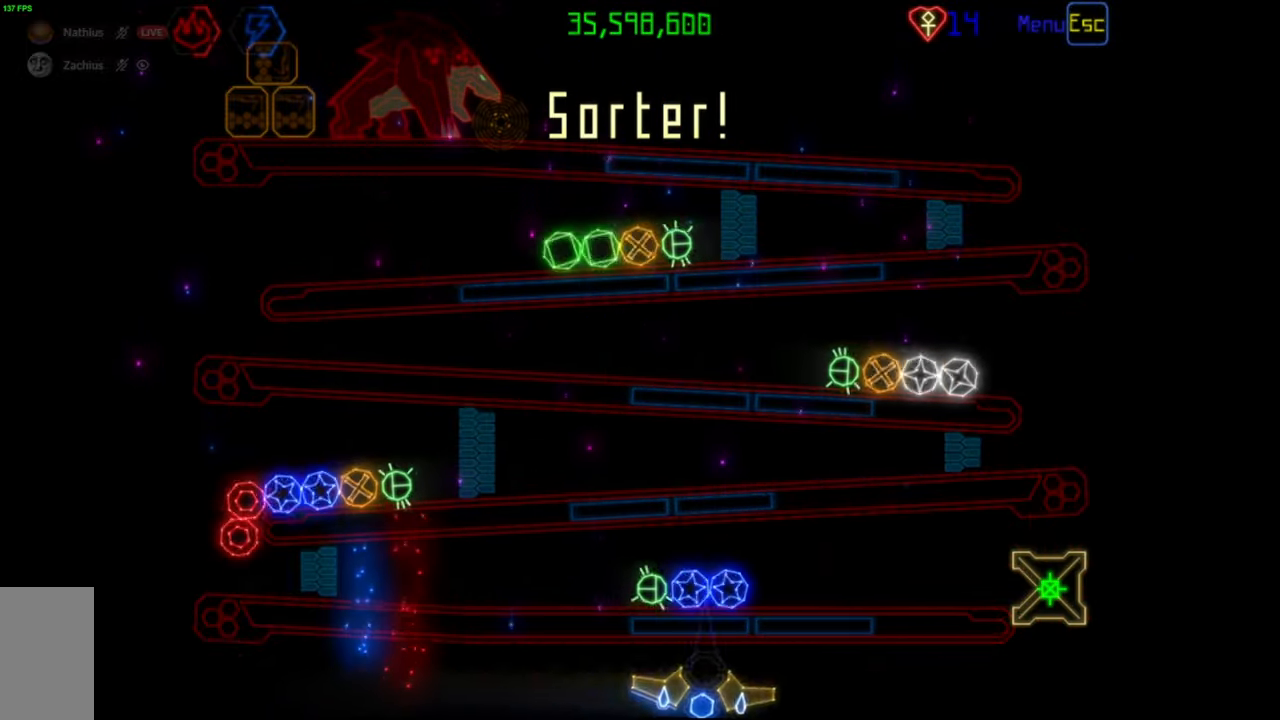
{"keys": [], "mouse": [], "events": [[117, "mouse_left", "down"], [217, "mouse_left", "up"]]}
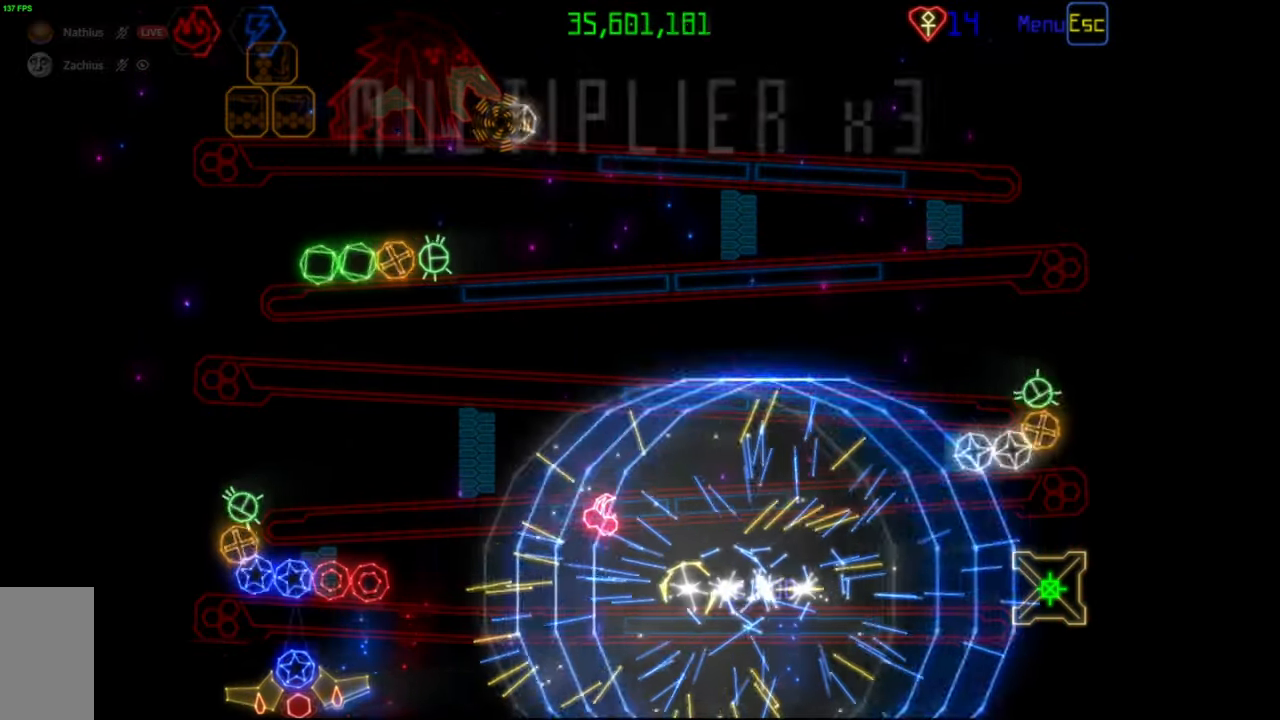
{"keys": [], "mouse": [], "events": [[33, "mouse_left", "down"], [100, "mouse_left", "up"], [367, "mouse_left", "down"], [433, "mouse_left", "up"]]}